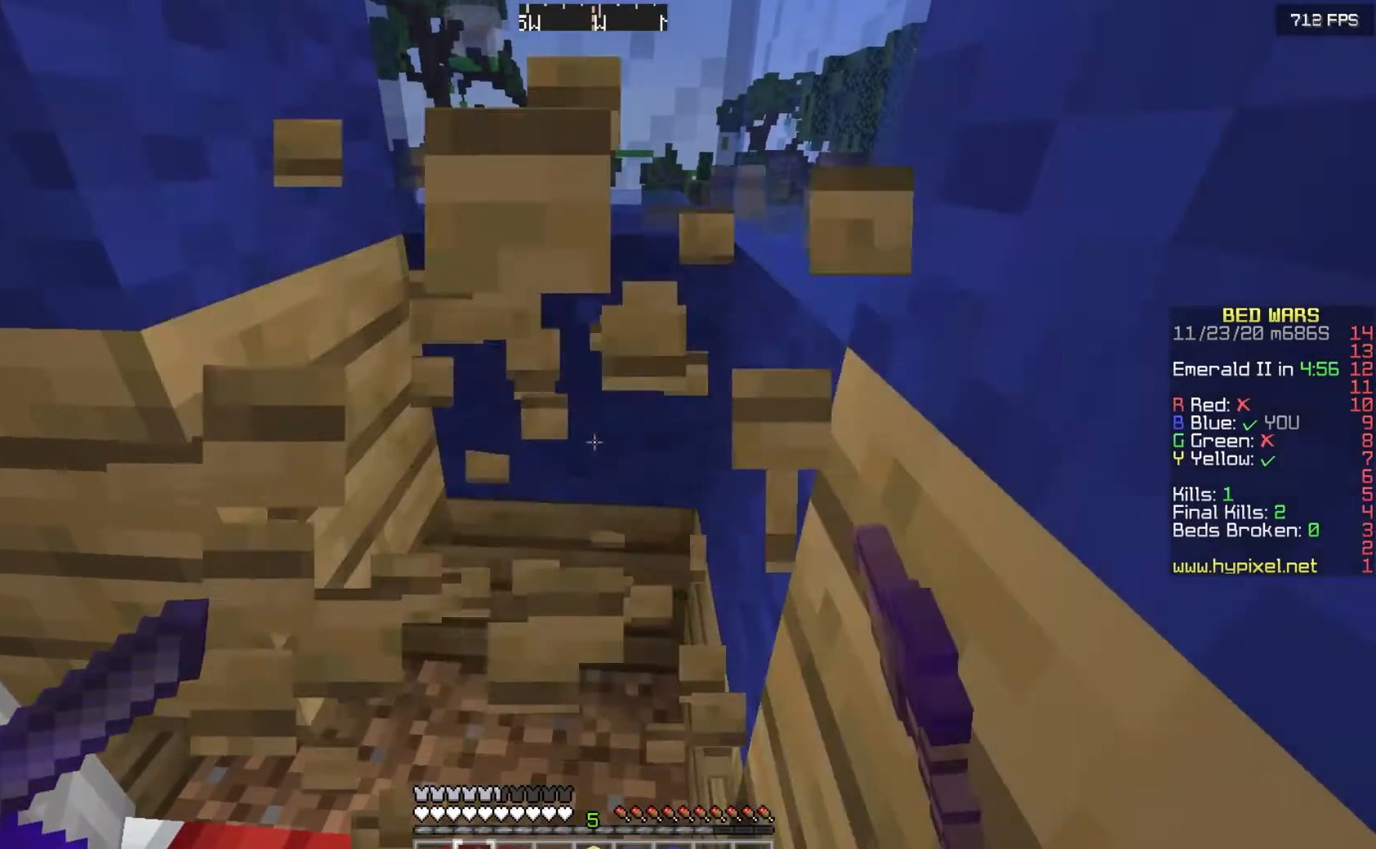
Gameplay with keyboard and mouse; each line is a JSON object with the keys and mouse buttons held at the frame after it. "events" lists presses ("down") and releases ("up") of "a", "d", "s", "w", "mouse_left" and "mouse_right" between this image and that frame as [ms after this image, input, new state], when the widget could be followed in between. "mouse_left", "mouse_right" = the "left", "right" buttons of the "mouse" list. No other keys are recorded. Fast repeated clicks can show as one long hold. Mouse movement is not recorded.
{"keys": [], "mouse": [], "events": [[100, "w", "down"], [133, "mouse_left", "up"], [400, "w", "up"]]}
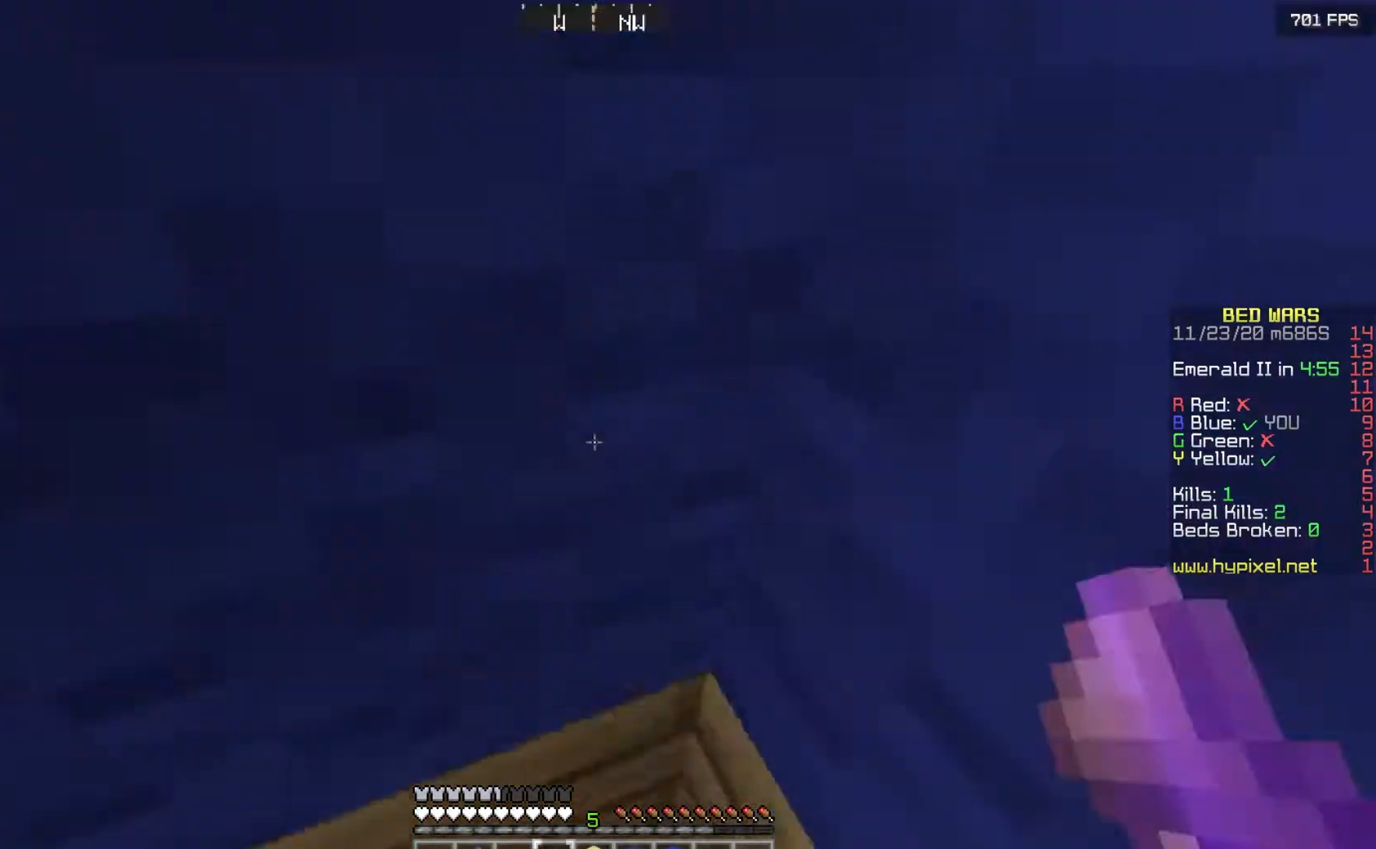
{"keys": [], "mouse": [], "events": []}
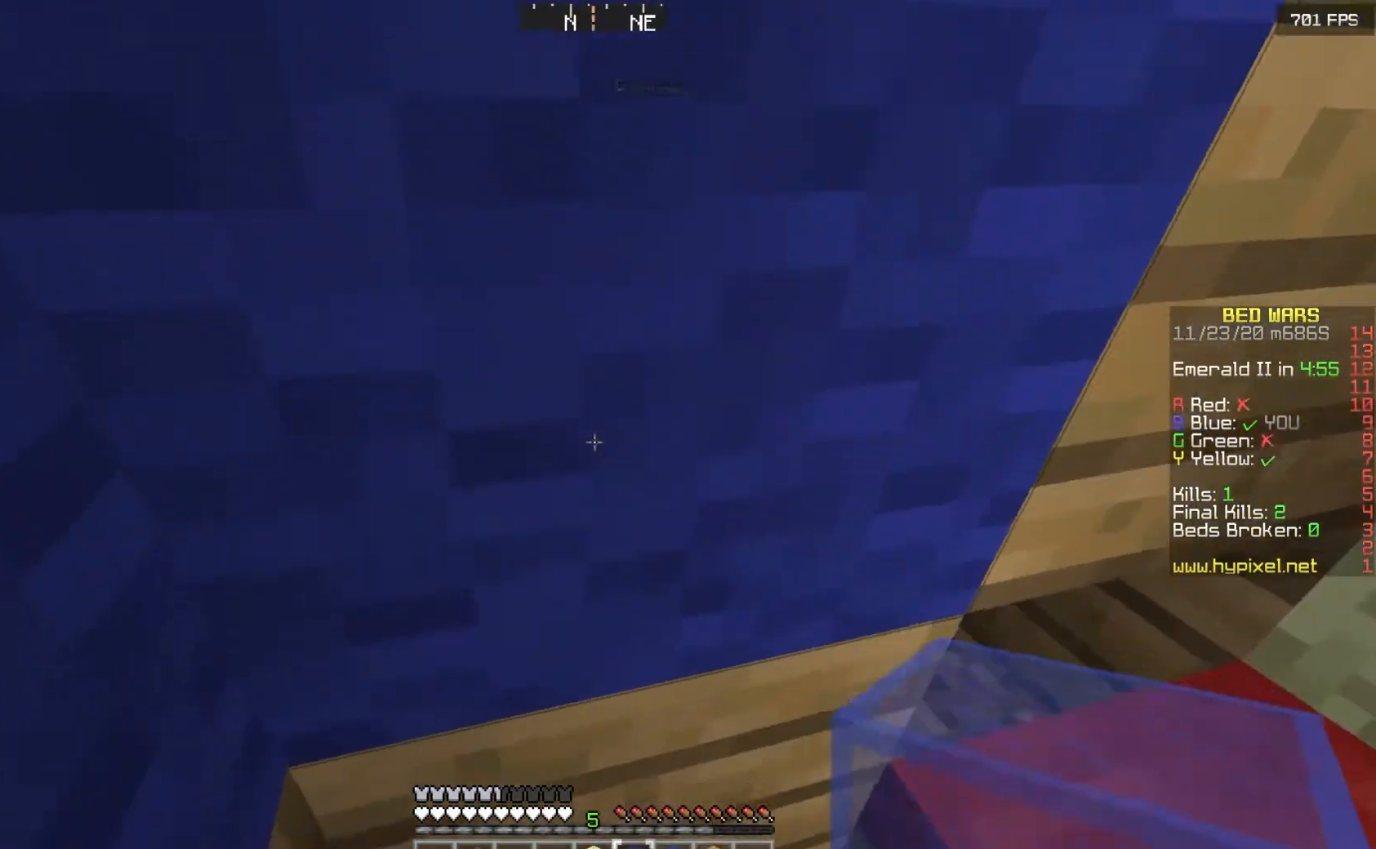
{"keys": [], "mouse": [], "events": []}
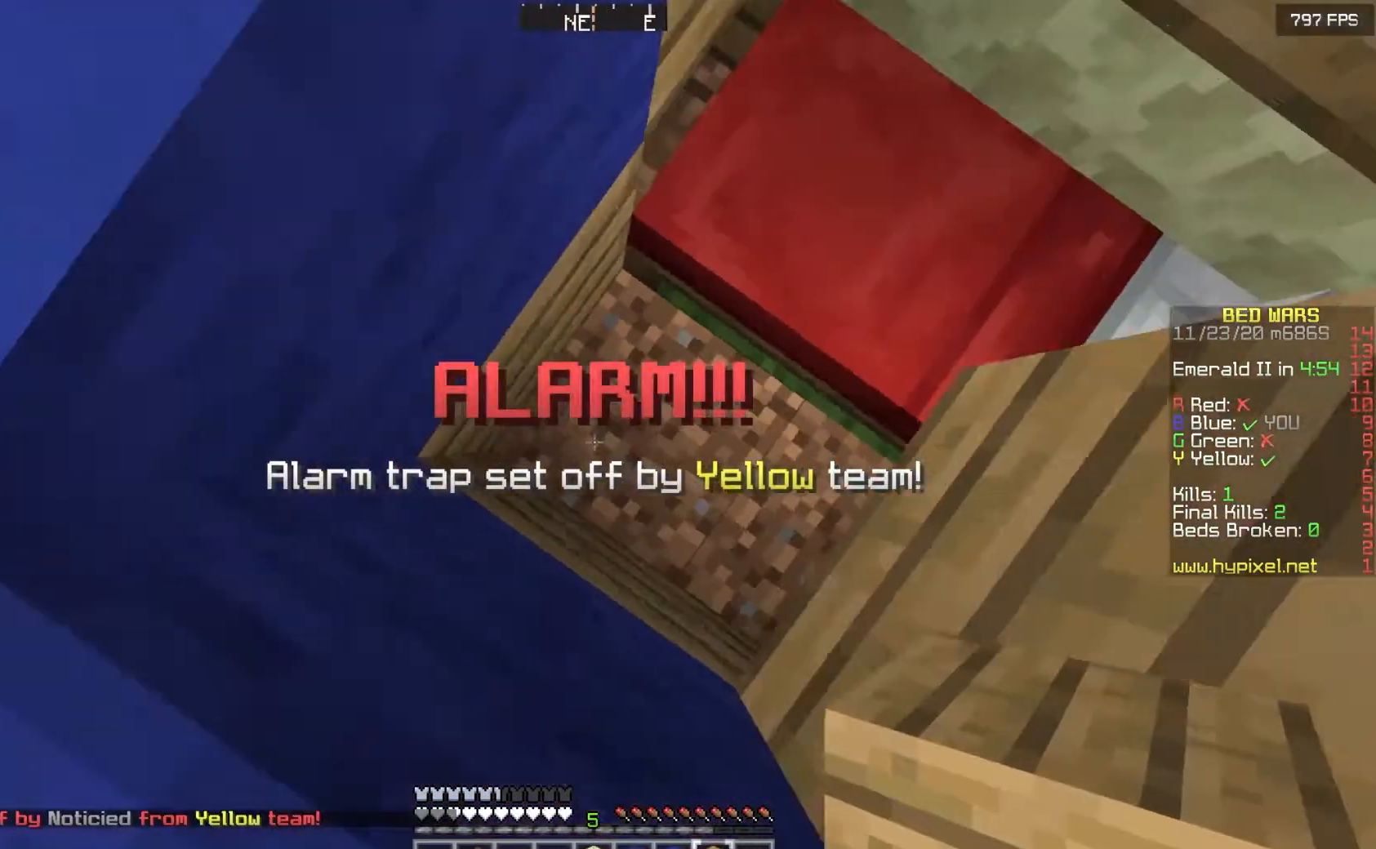
{"keys": [], "mouse": [], "events": [[100, "mouse_right", "down"], [300, "mouse_right", "up"]]}
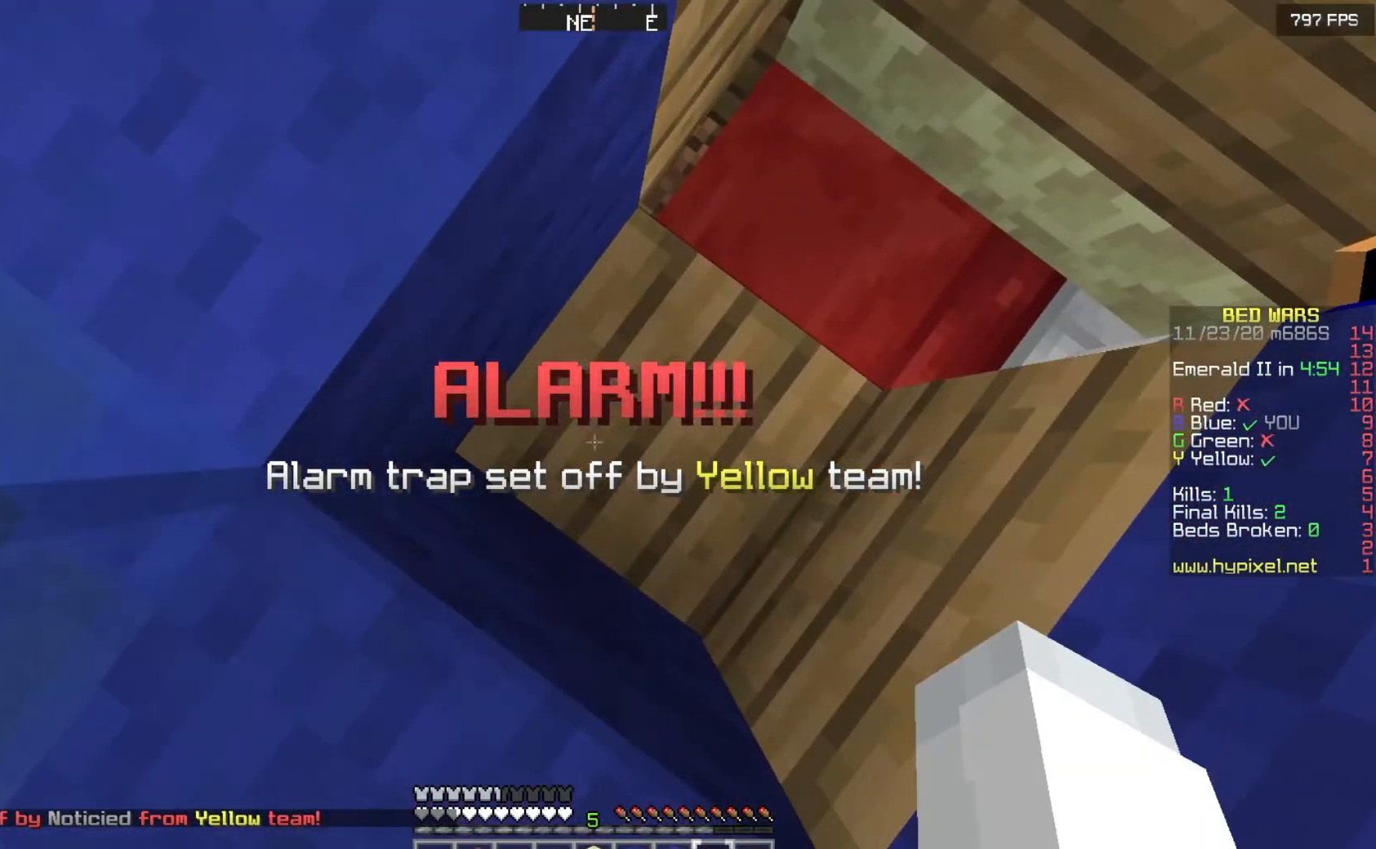
{"keys": [], "mouse": [], "events": []}
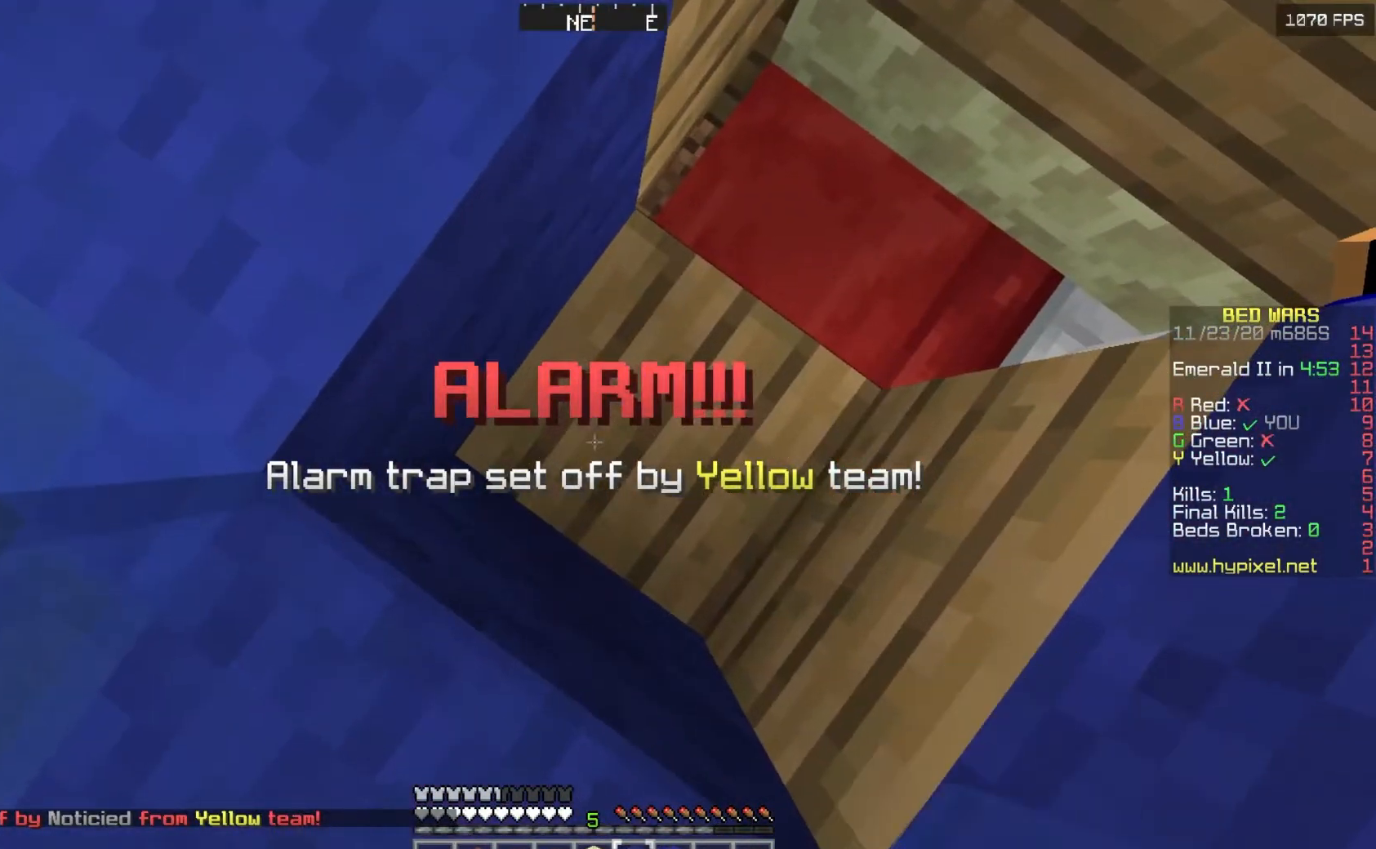
{"keys": [], "mouse": ["right"], "events": [[500, "mouse_right", "down"]]}
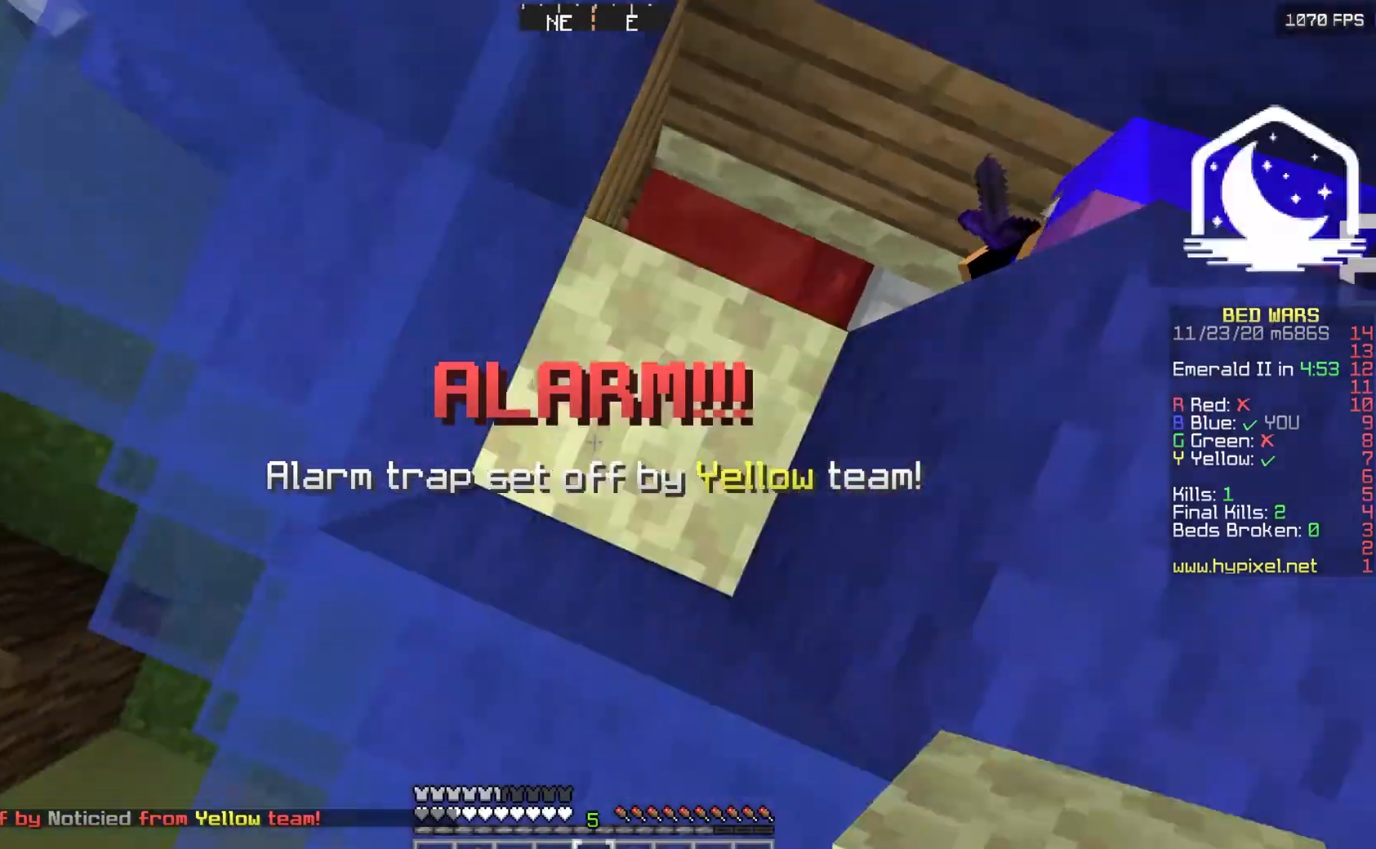
{"keys": ["w"], "mouse": [], "events": [[167, "mouse_right", "up"], [400, "w", "down"]]}
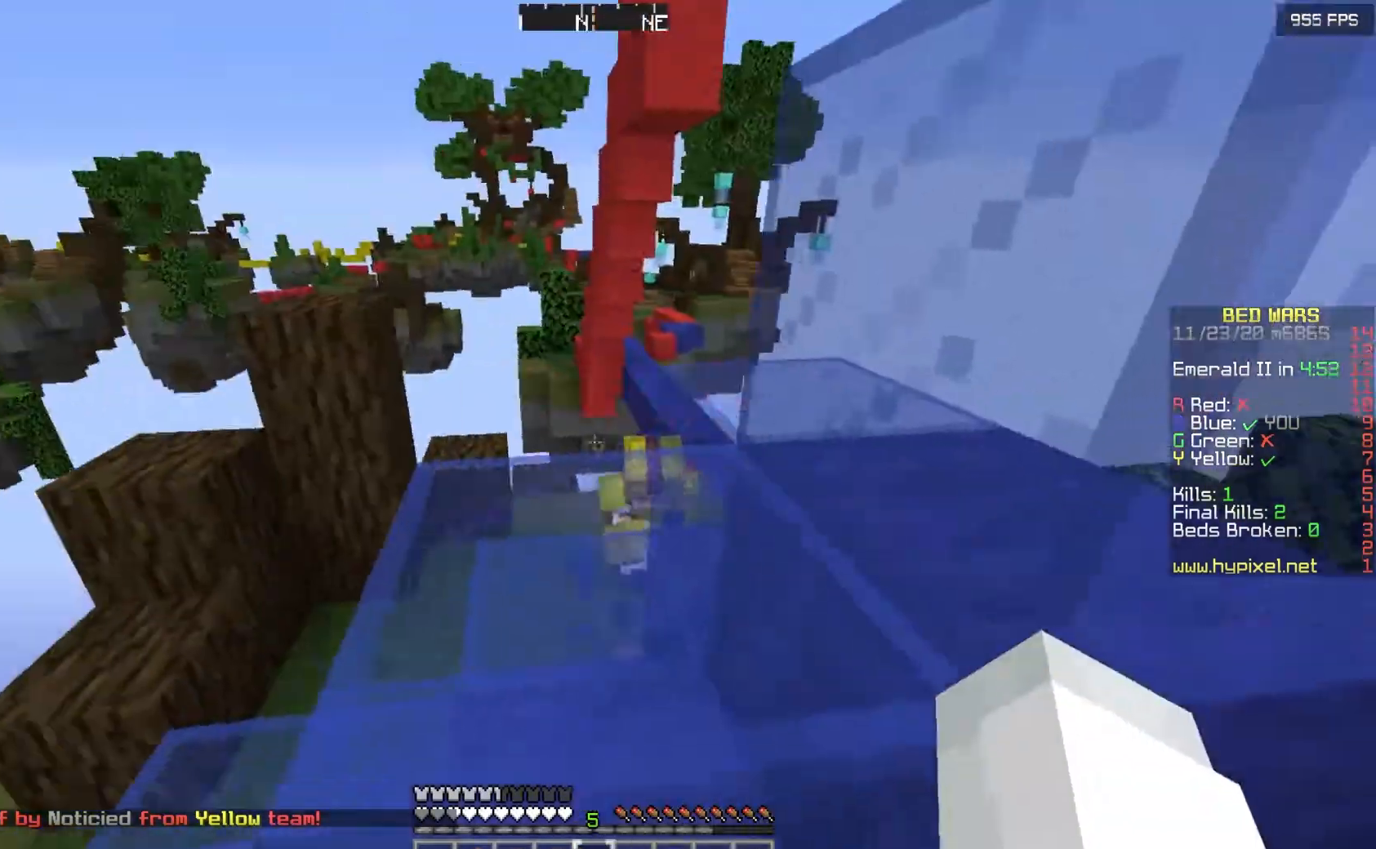
{"keys": [], "mouse": [], "events": [[233, "w", "up"]]}
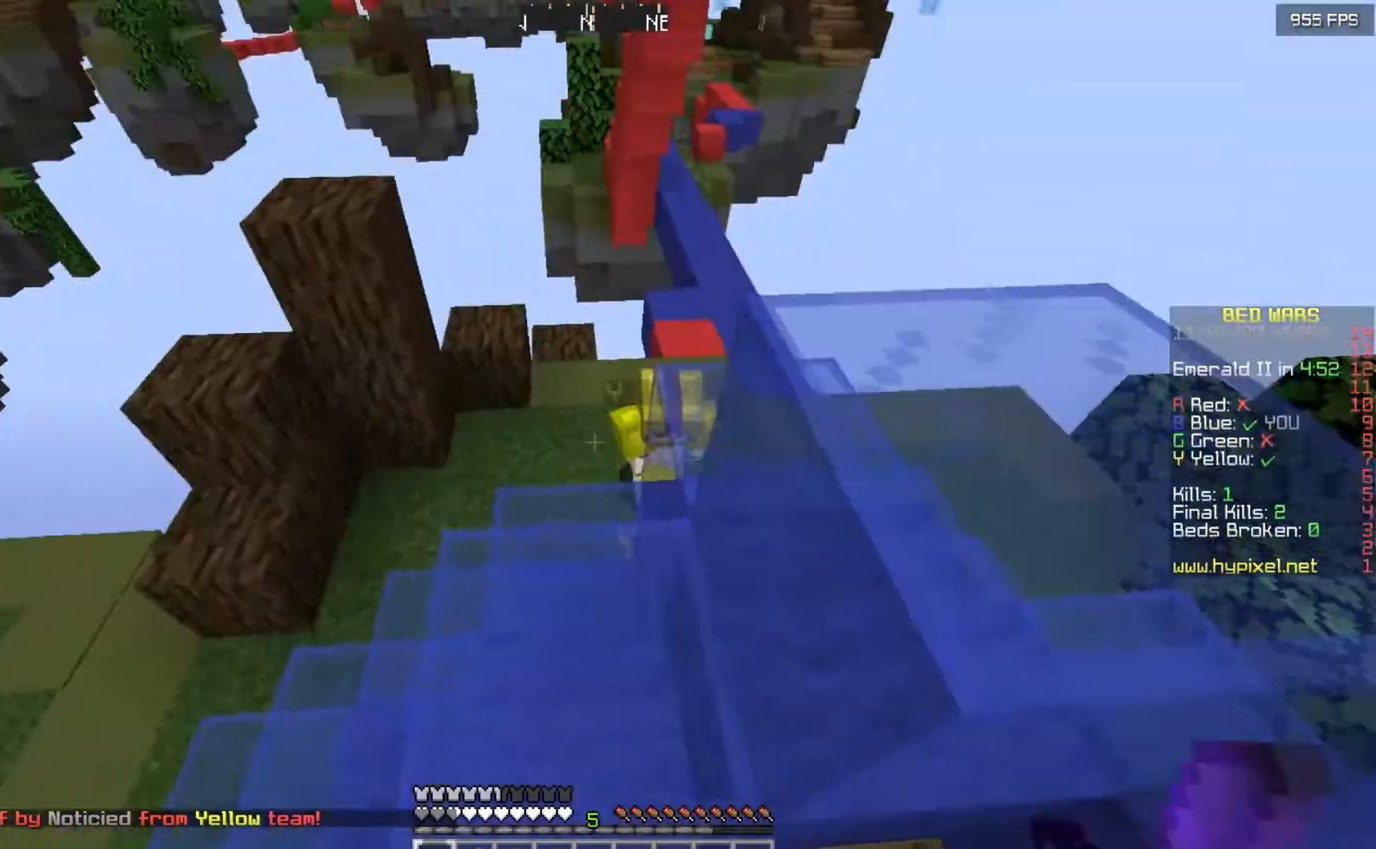
{"keys": ["w"], "mouse": ["left"], "events": [[33, "w", "down"], [400, "mouse_left", "down"]]}
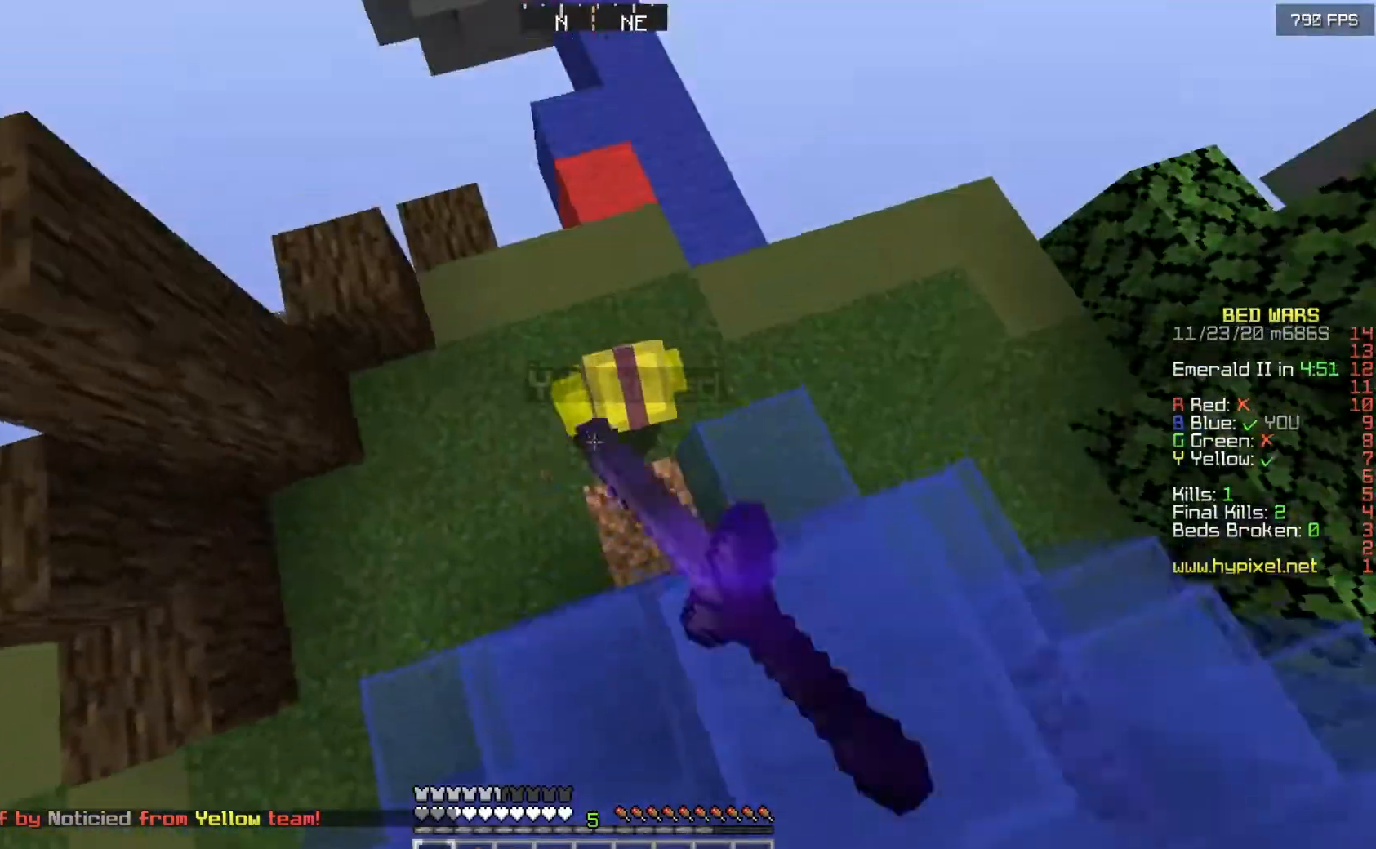
{"keys": [], "mouse": ["left"], "events": [[67, "w", "up"]]}
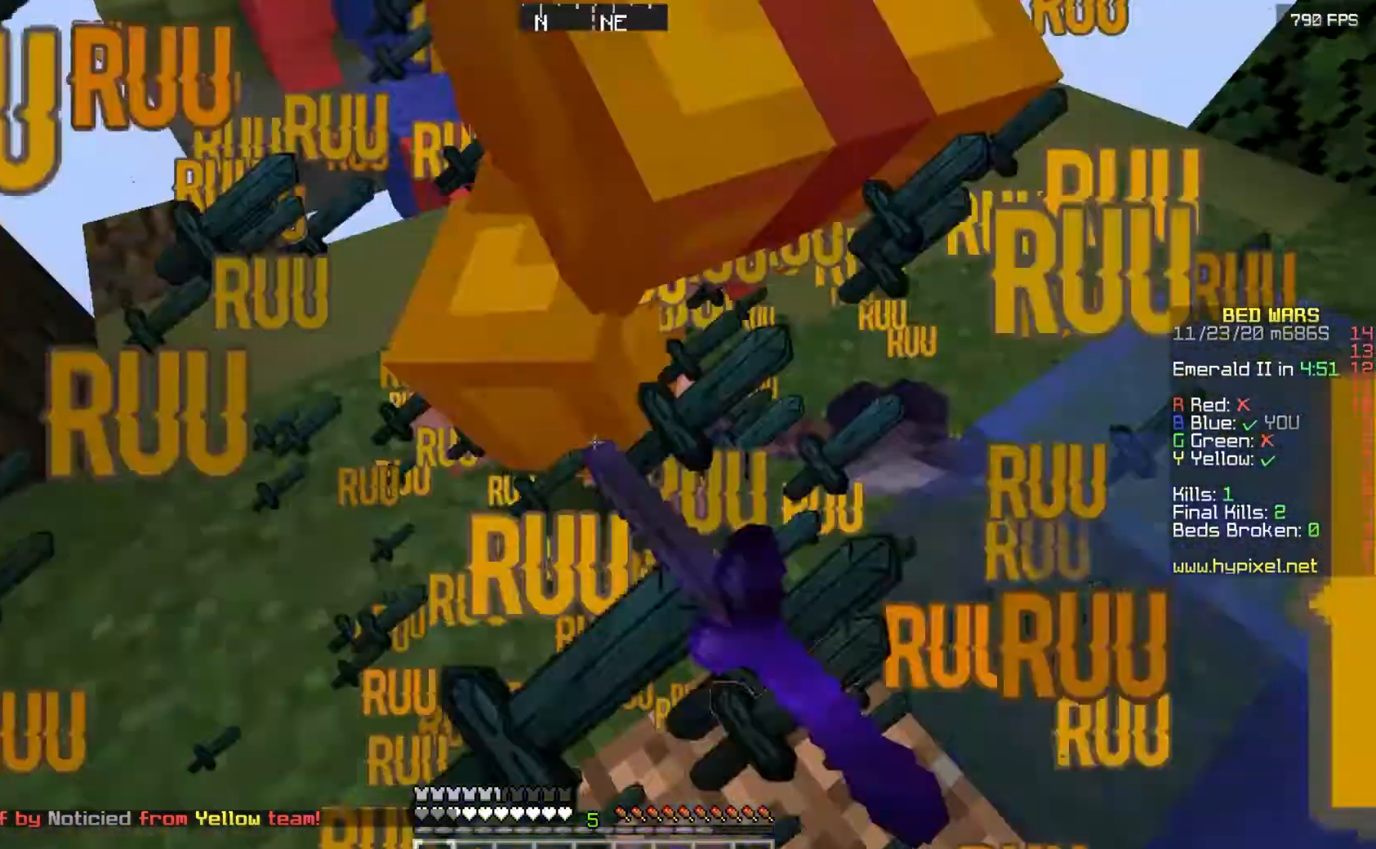
{"keys": ["w"], "mouse": ["left"], "events": [[33, "w", "down"], [200, "w", "up"], [367, "w", "down"]]}
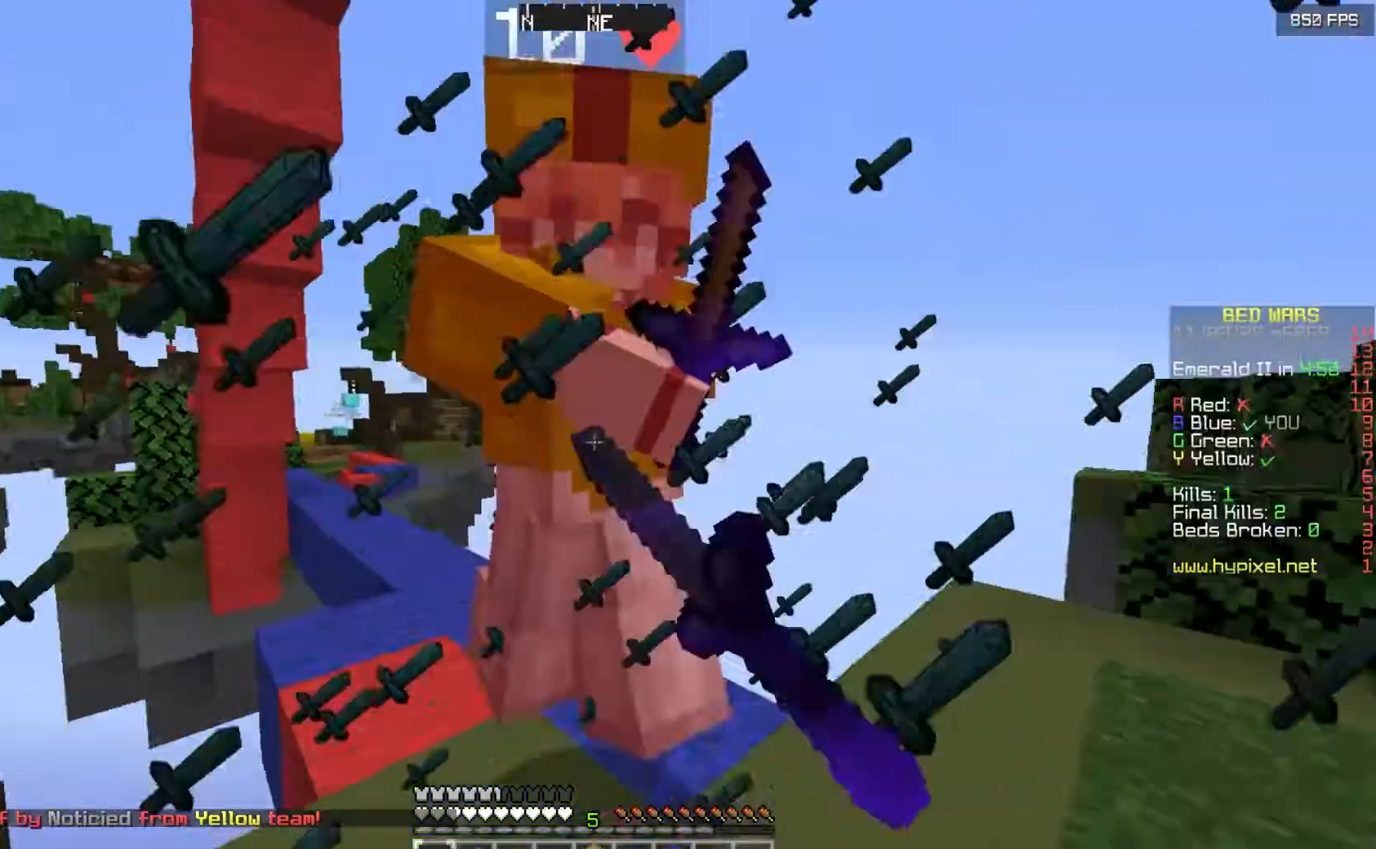
{"keys": [], "mouse": ["left"], "events": [[33, "mouse_left", "up"], [67, "mouse_left", "down"], [467, "w", "up"]]}
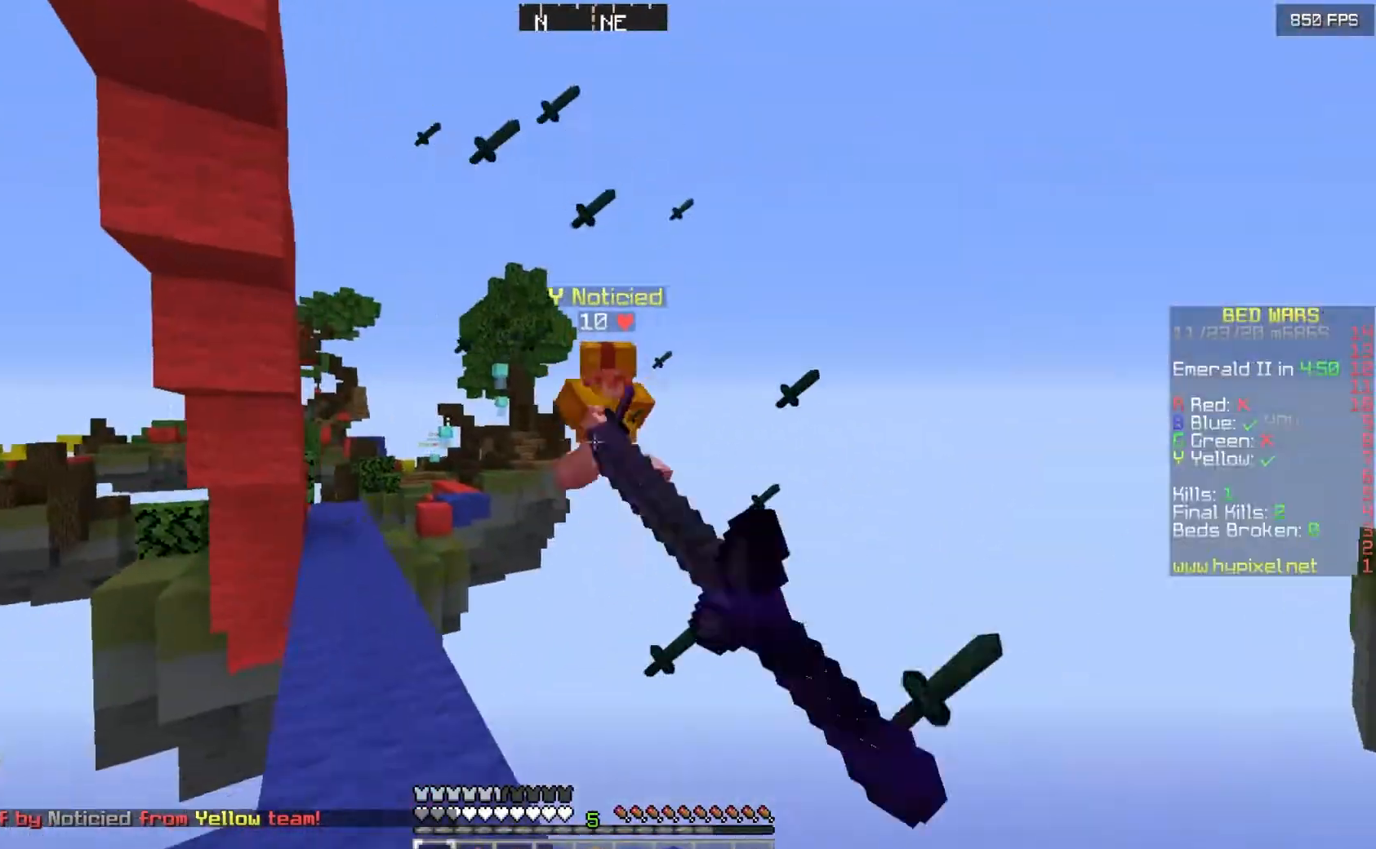
{"keys": ["w"], "mouse": [], "events": [[67, "mouse_left", "up"], [500, "w", "down"]]}
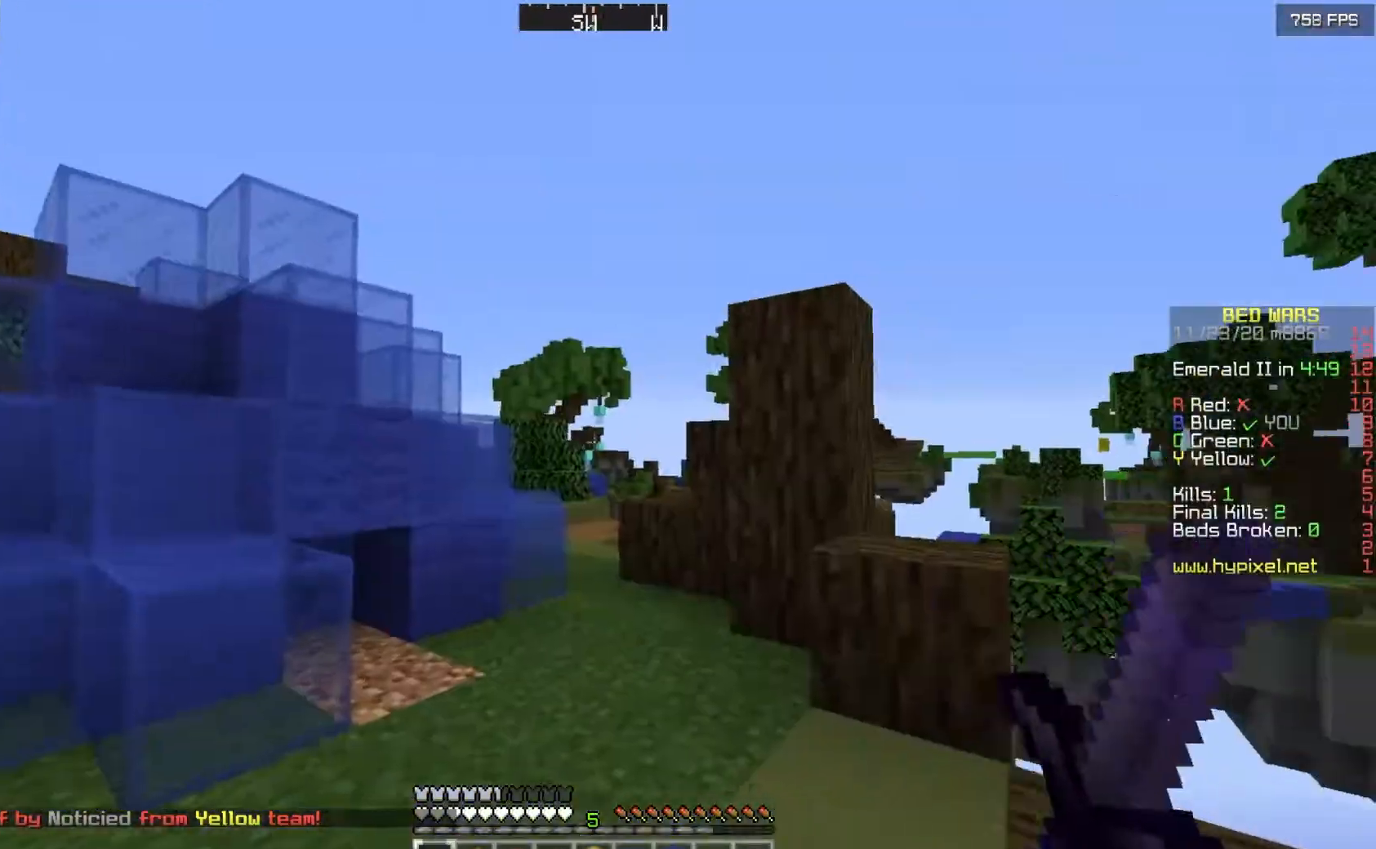
{"keys": [], "mouse": [], "events": [[467, "w", "up"]]}
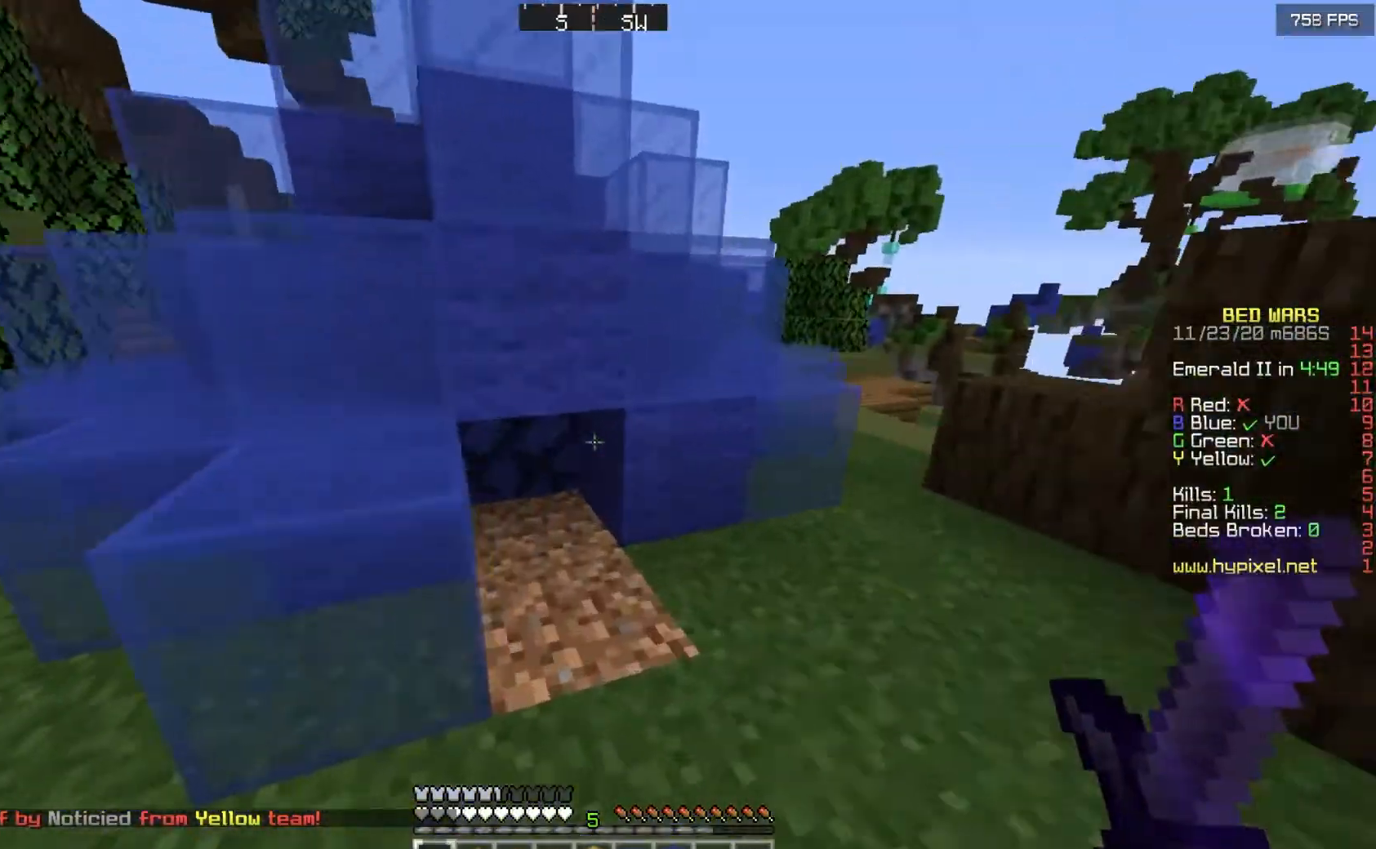
{"keys": [], "mouse": [], "events": [[167, "d", "down"], [467, "d", "up"]]}
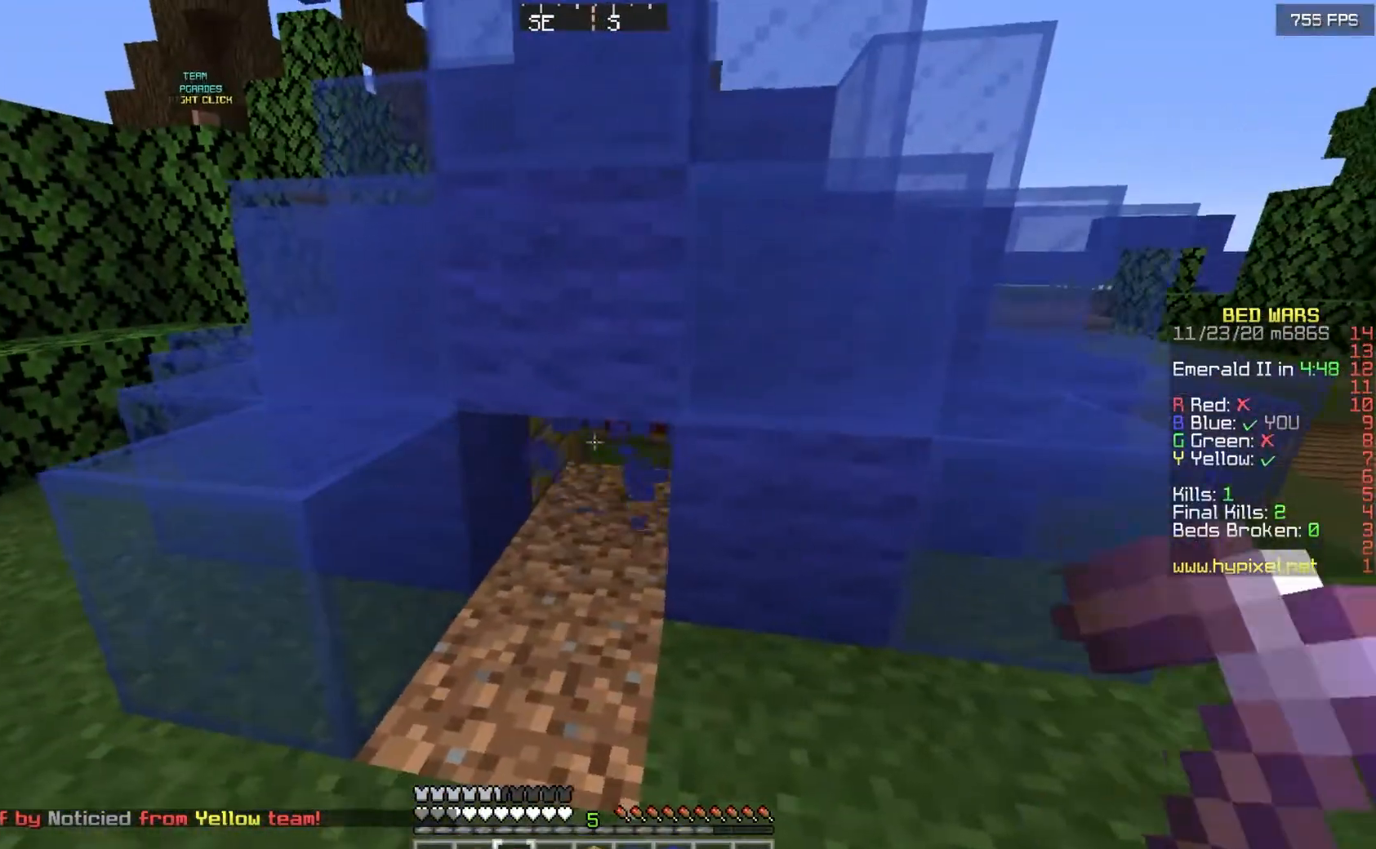
{"keys": [], "mouse": [], "events": []}
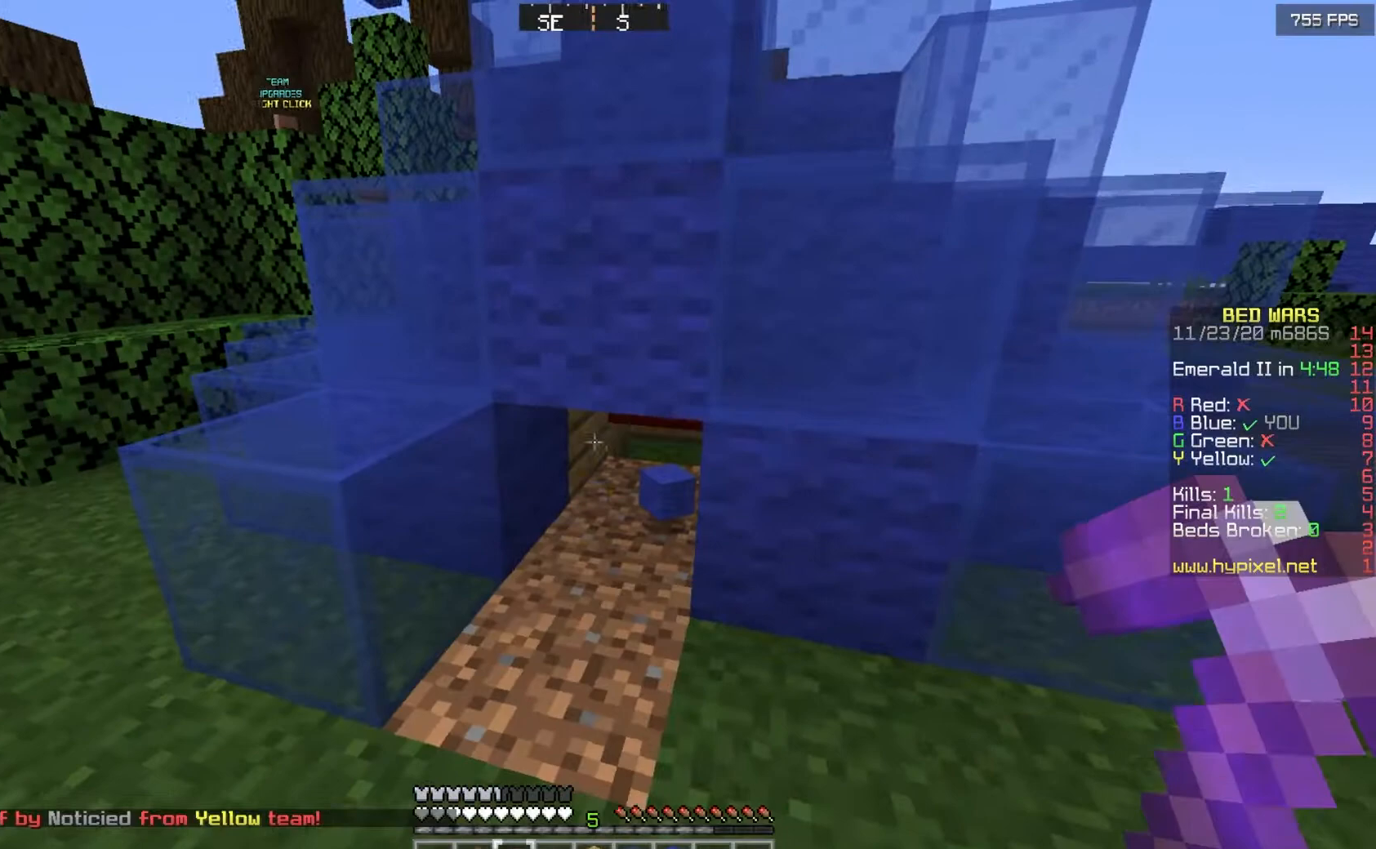
{"keys": [], "mouse": [], "events": []}
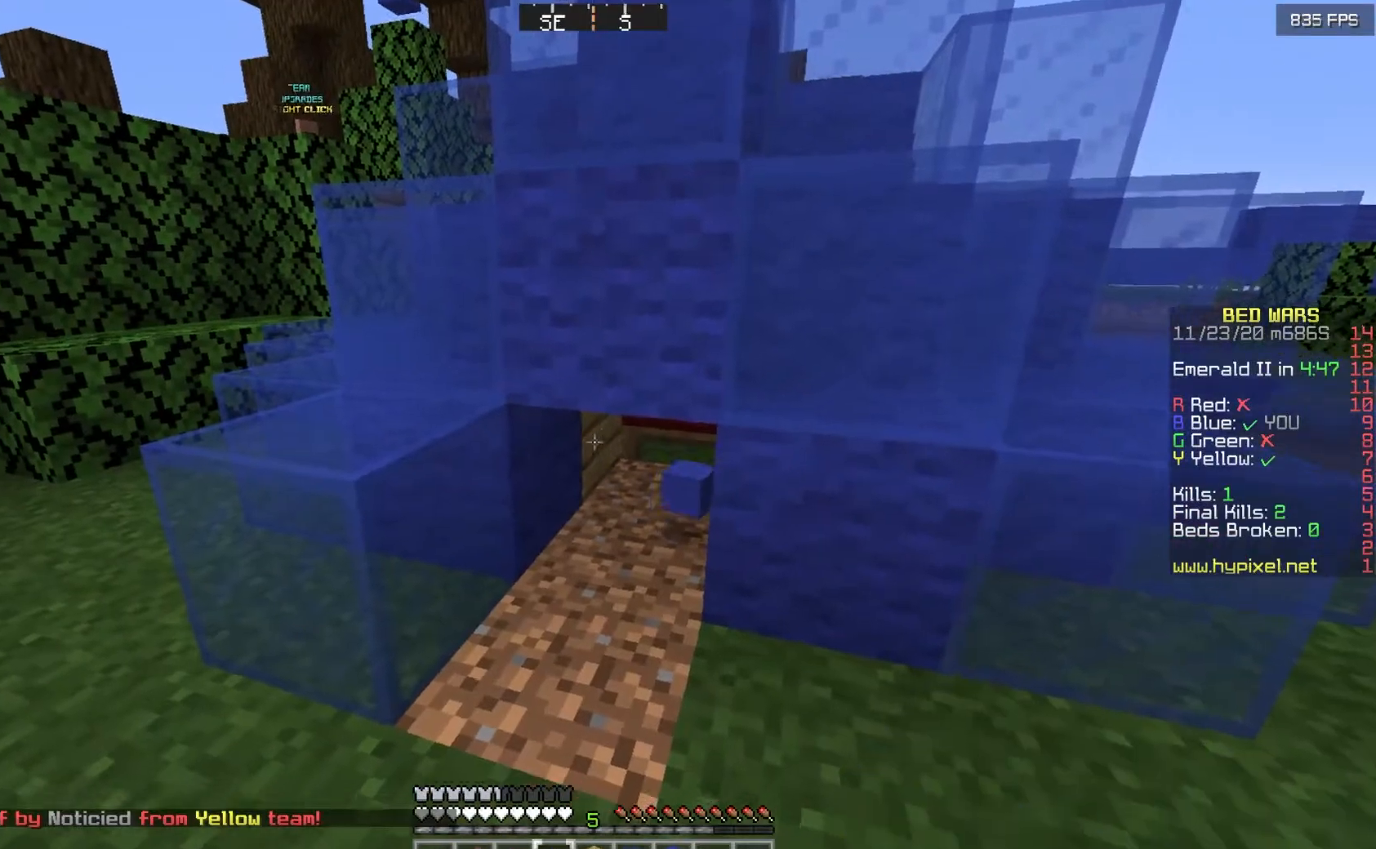
{"keys": [], "mouse": [], "events": []}
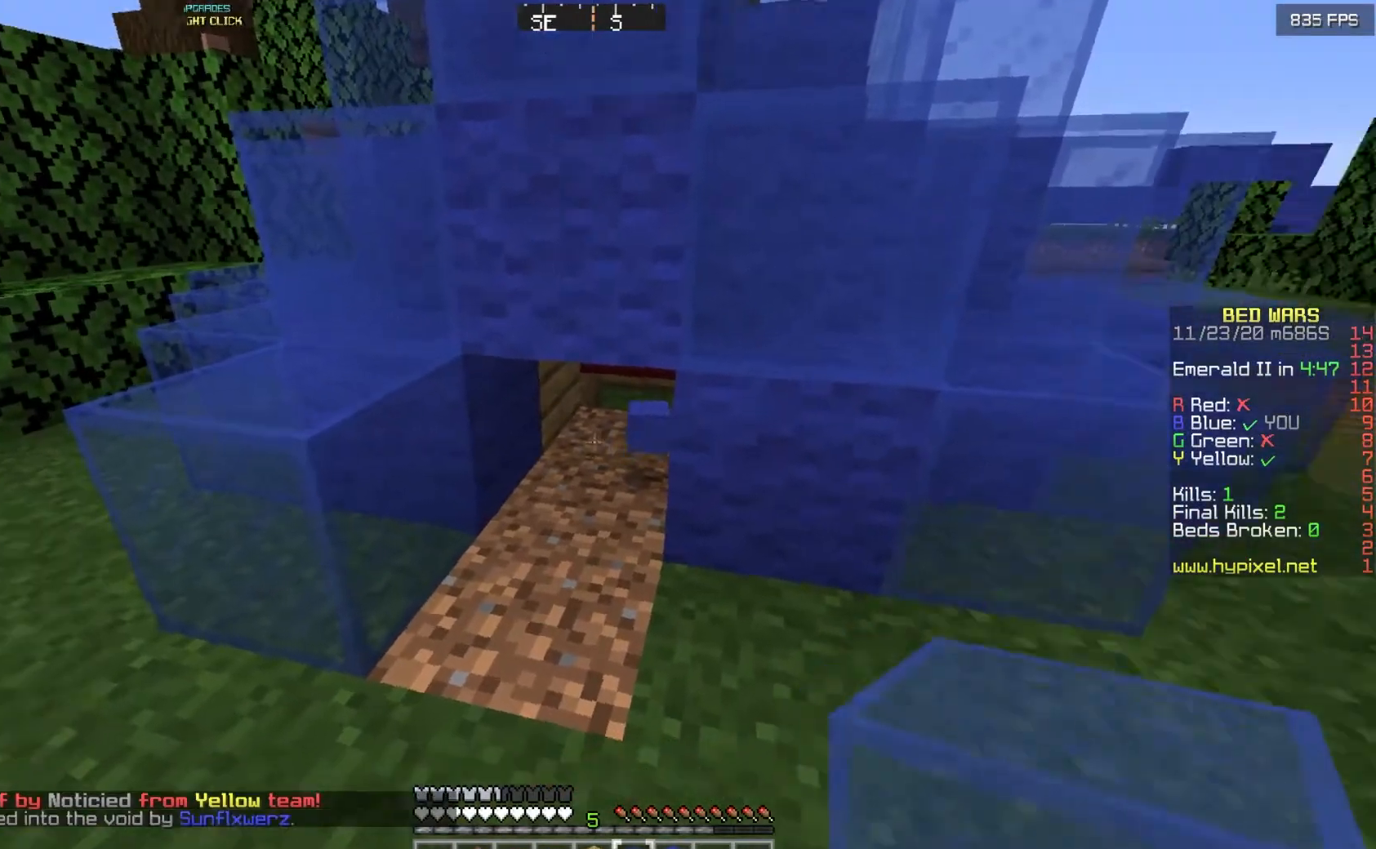
{"keys": [], "mouse": [], "events": []}
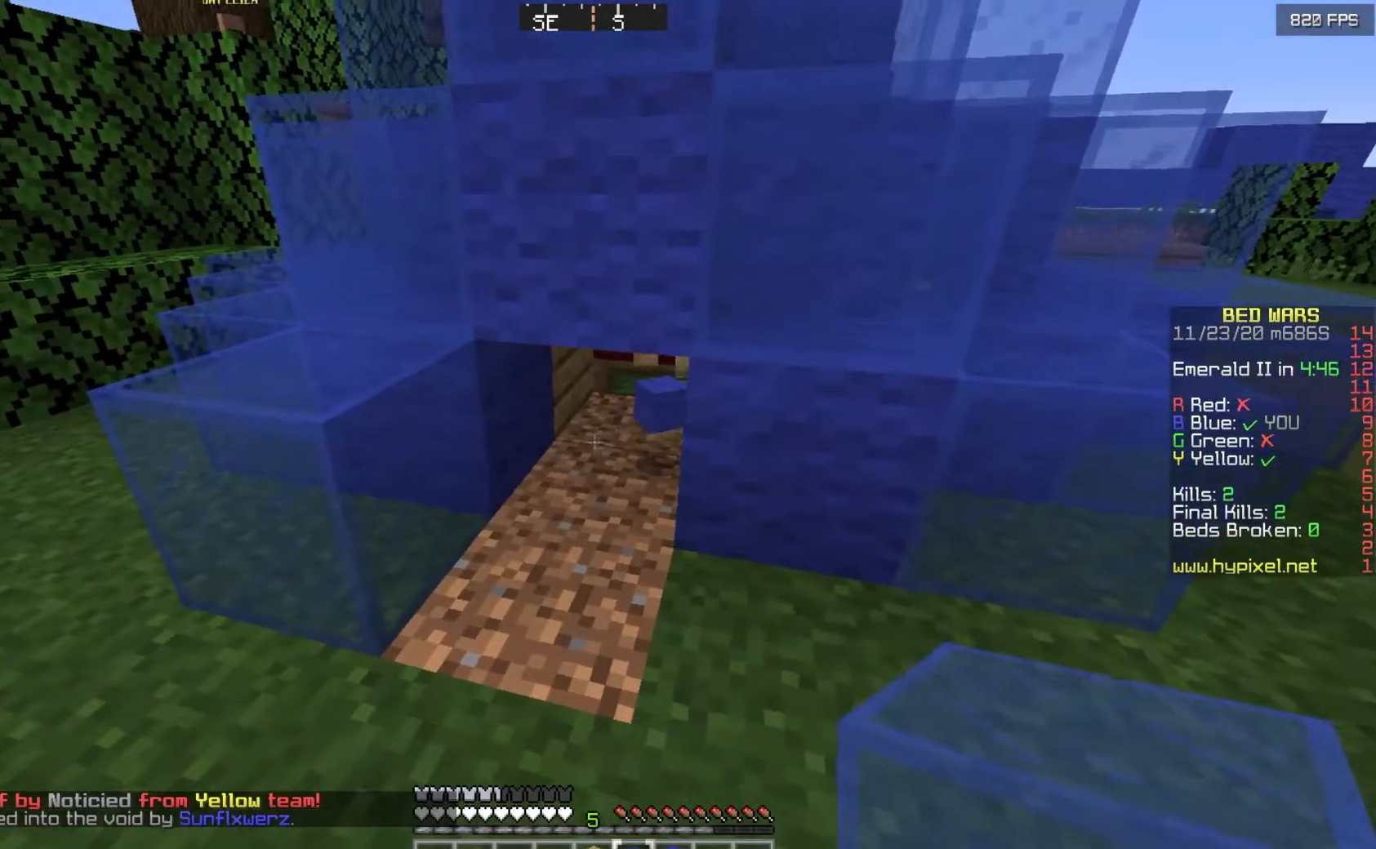
{"keys": ["w"], "mouse": [], "events": [[167, "w", "down"]]}
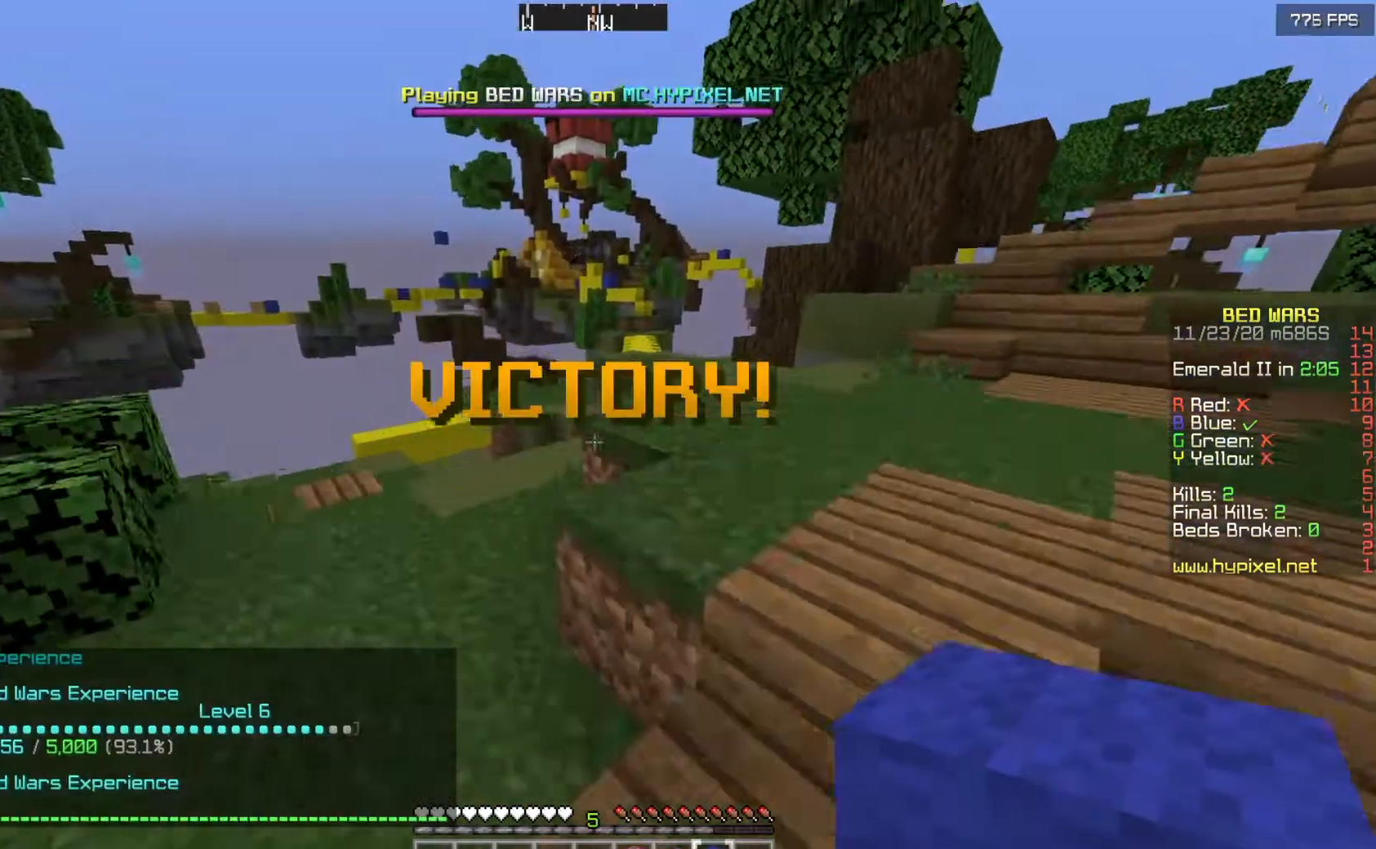
{"keys": ["w"], "mouse": [], "events": []}
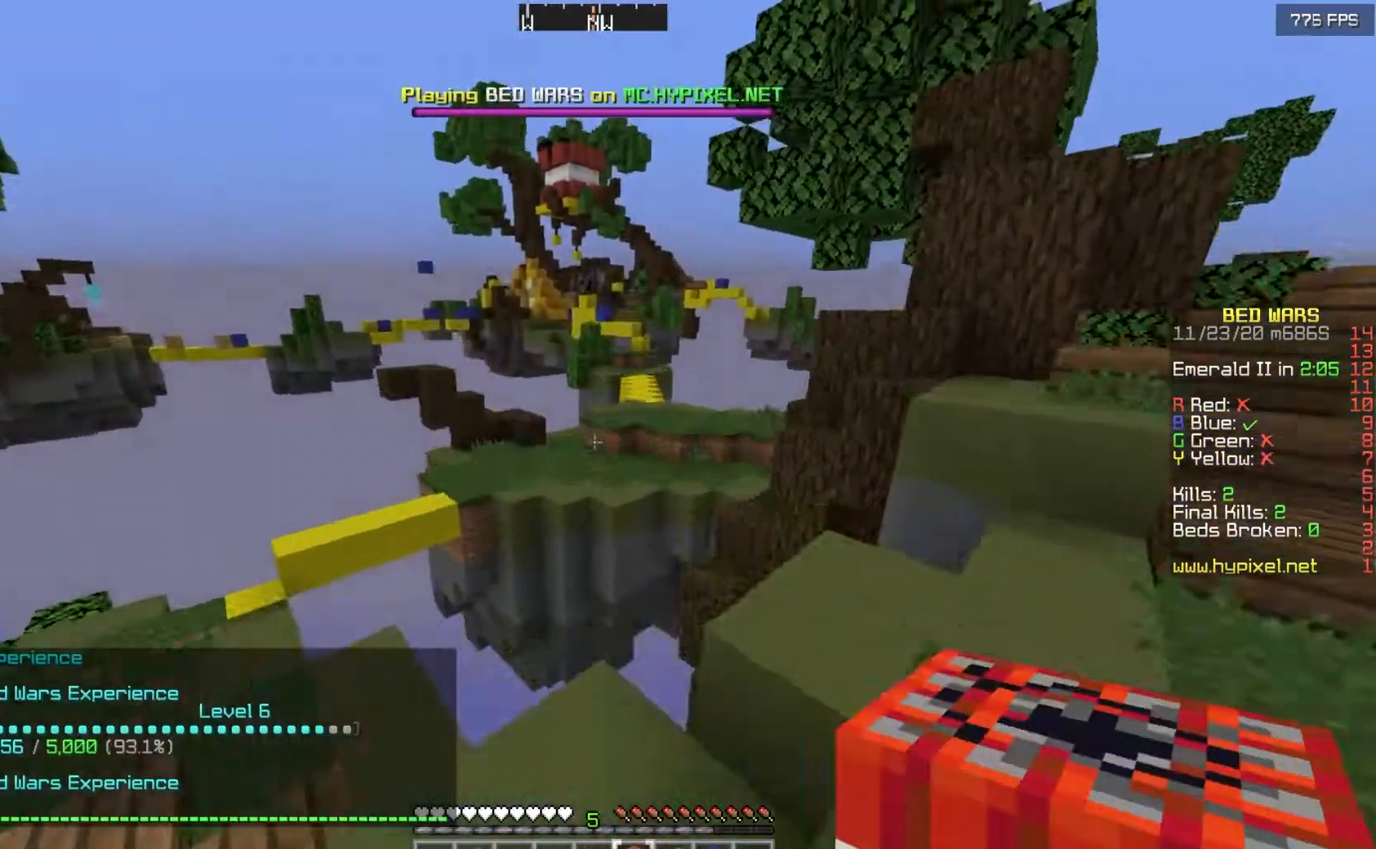
{"keys": [], "mouse": [], "events": [[167, "w", "up"]]}
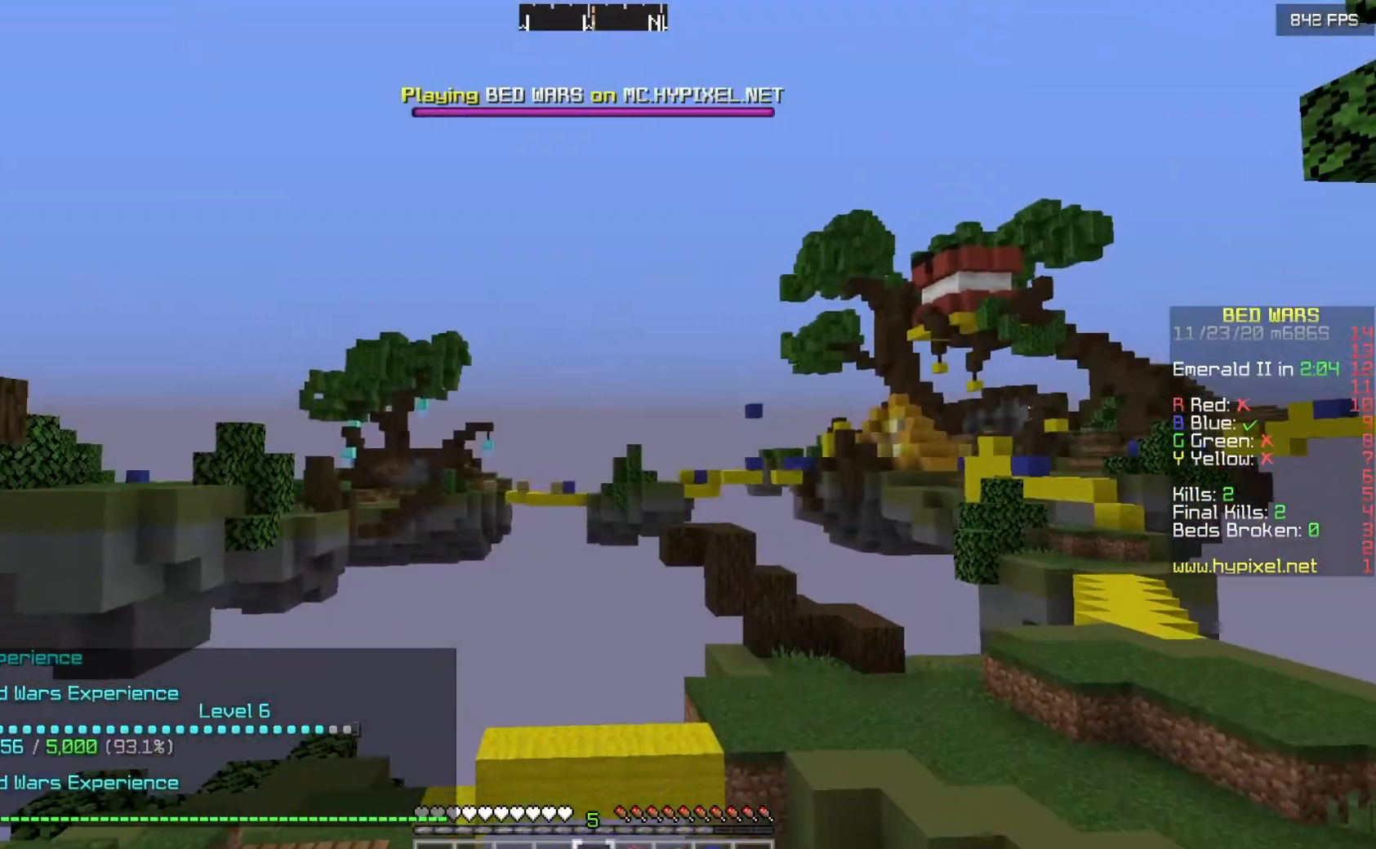
{"keys": [], "mouse": [], "events": [[67, "a", "down"], [233, "mouse_right", "down"], [400, "a", "up"], [433, "mouse_right", "up"]]}
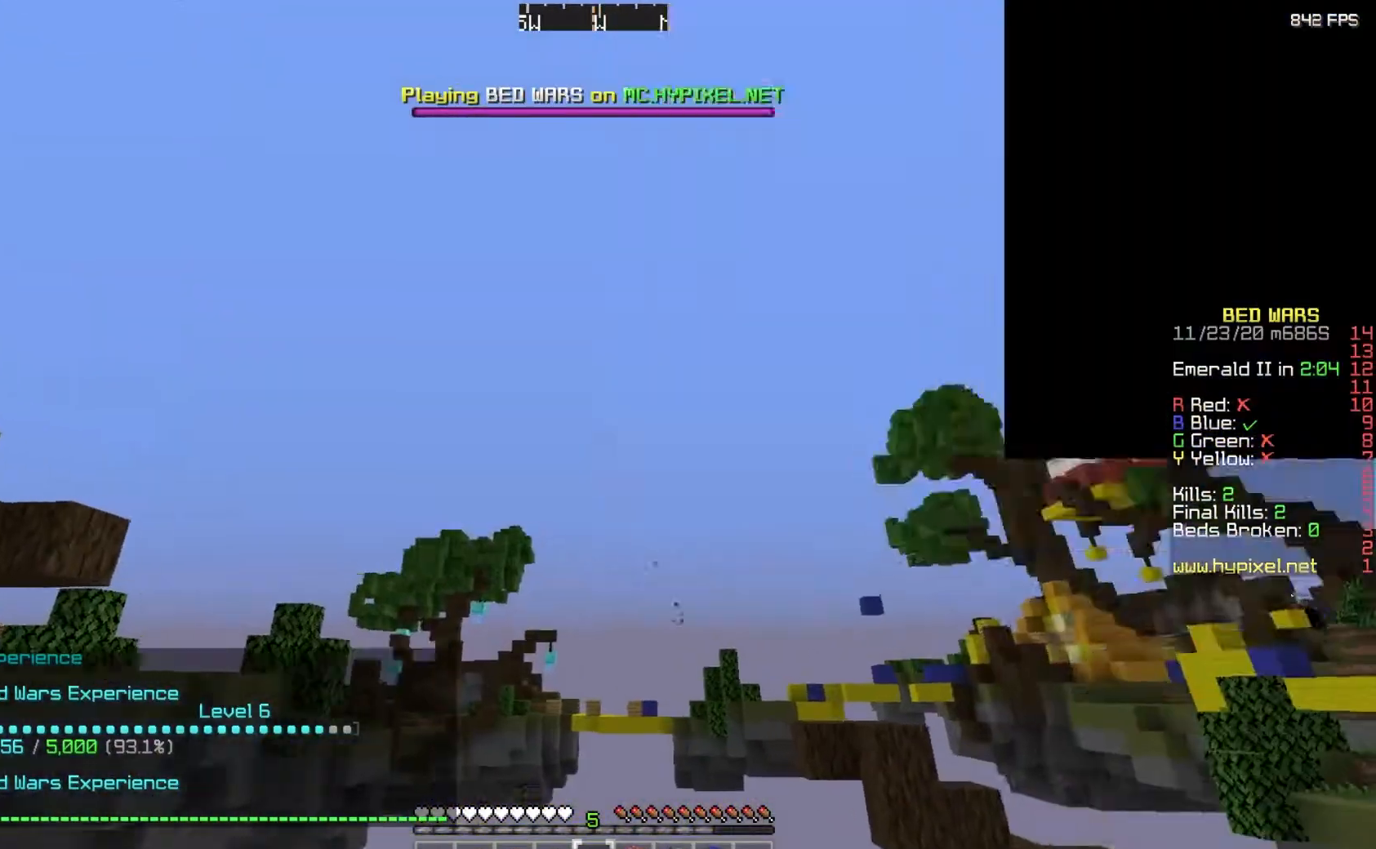
{"keys": [], "mouse": [], "events": []}
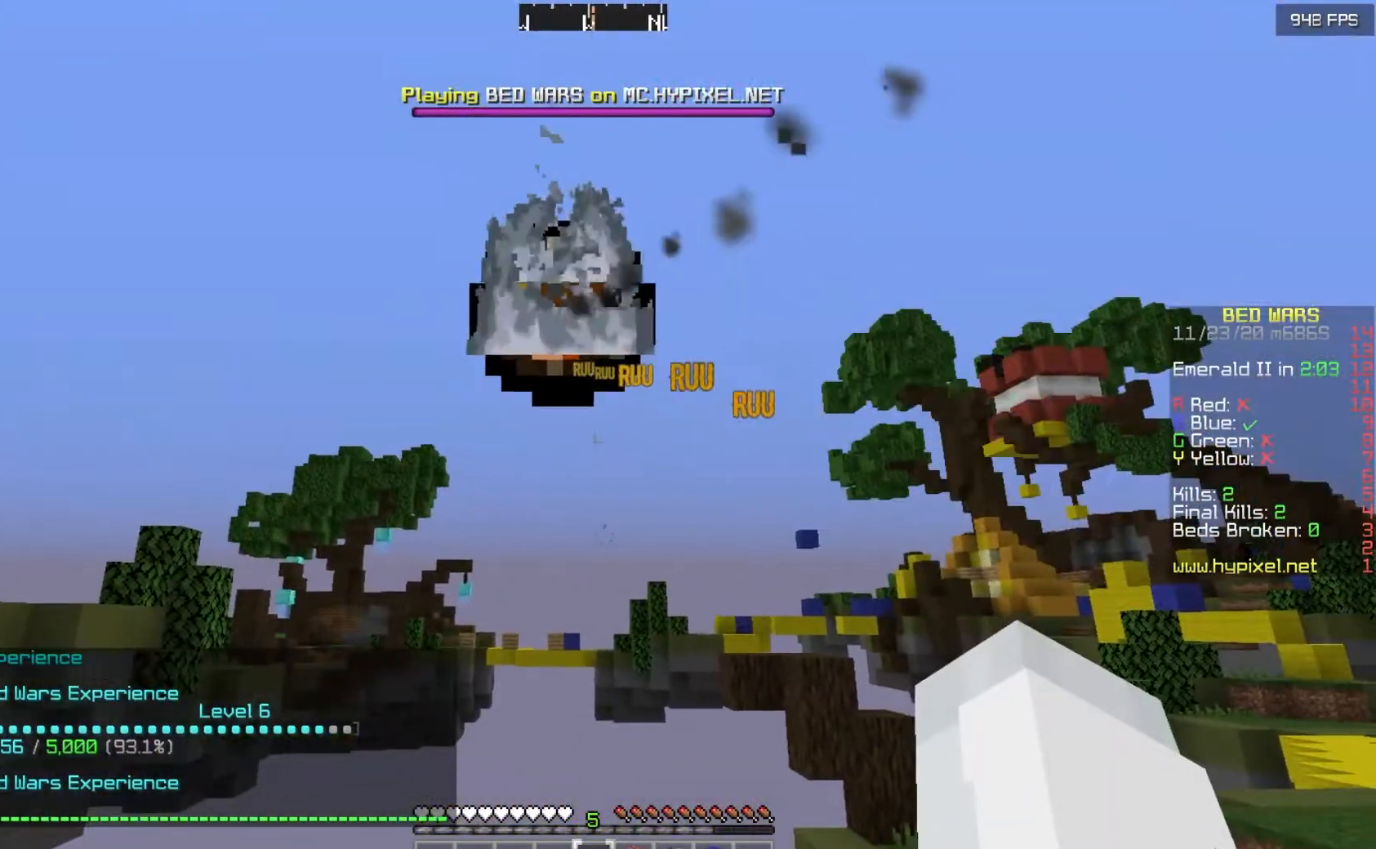
{"keys": [], "mouse": [], "events": []}
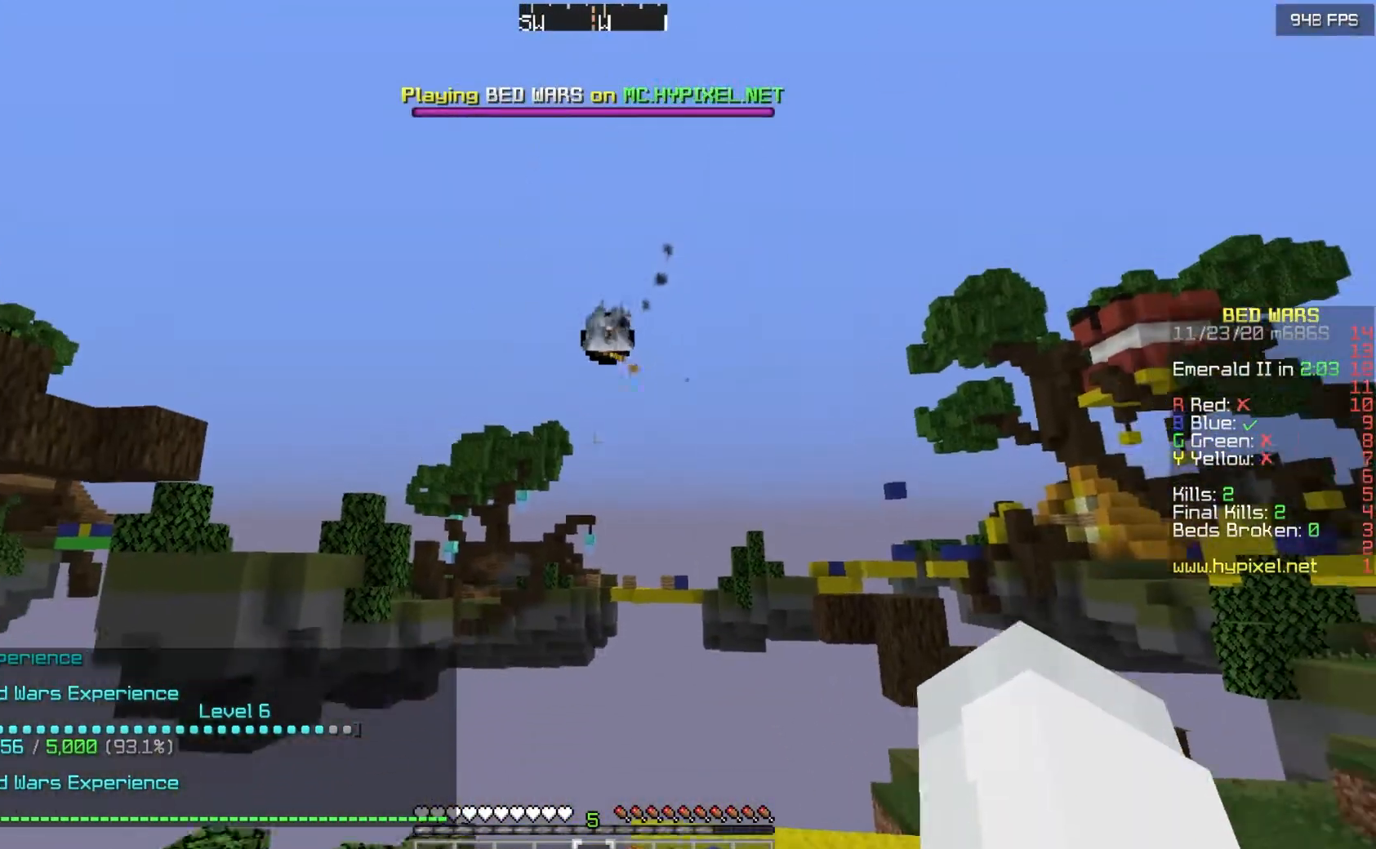
{"keys": [], "mouse": [], "events": []}
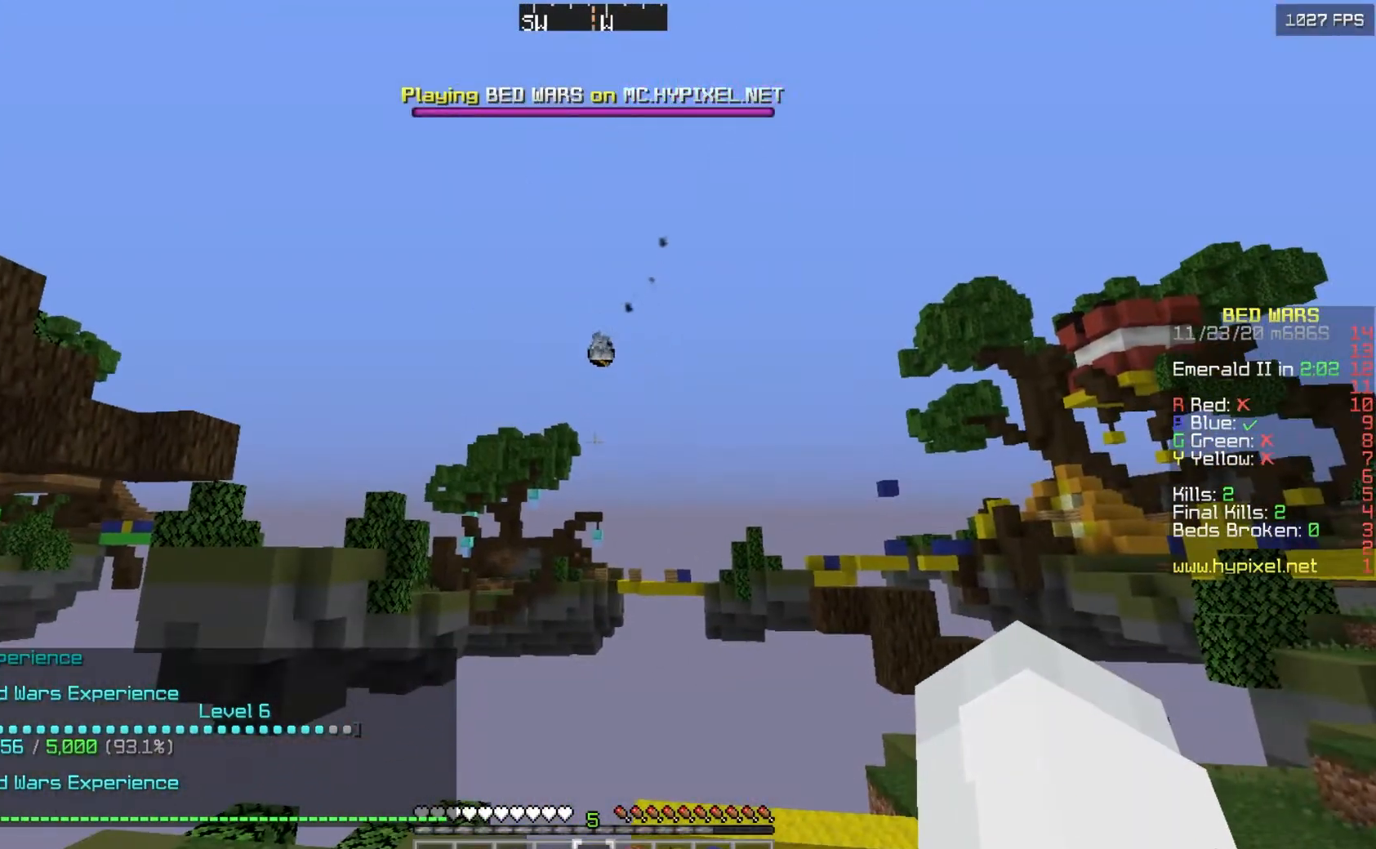
{"keys": [], "mouse": [], "events": []}
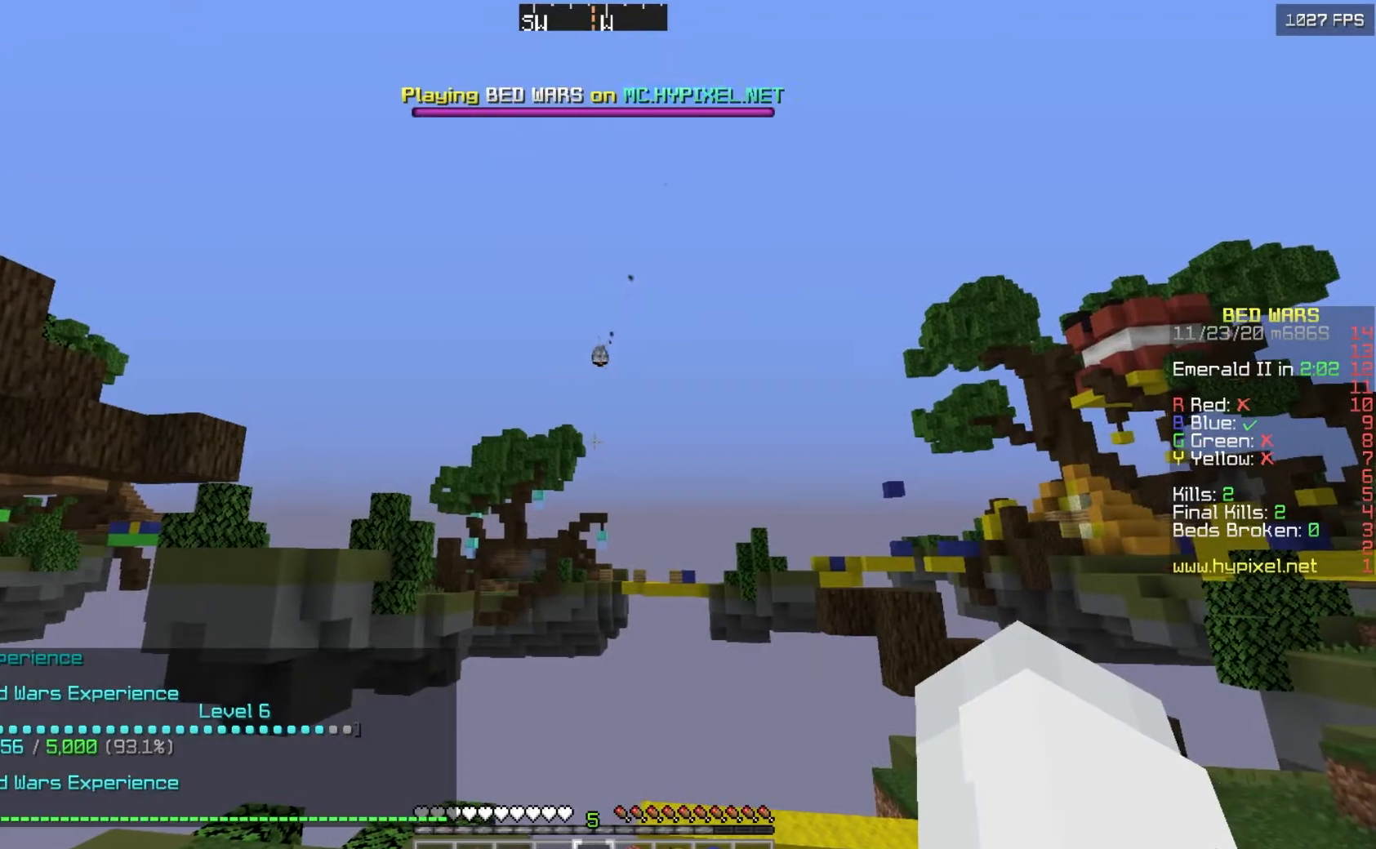
{"keys": [], "mouse": [], "events": []}
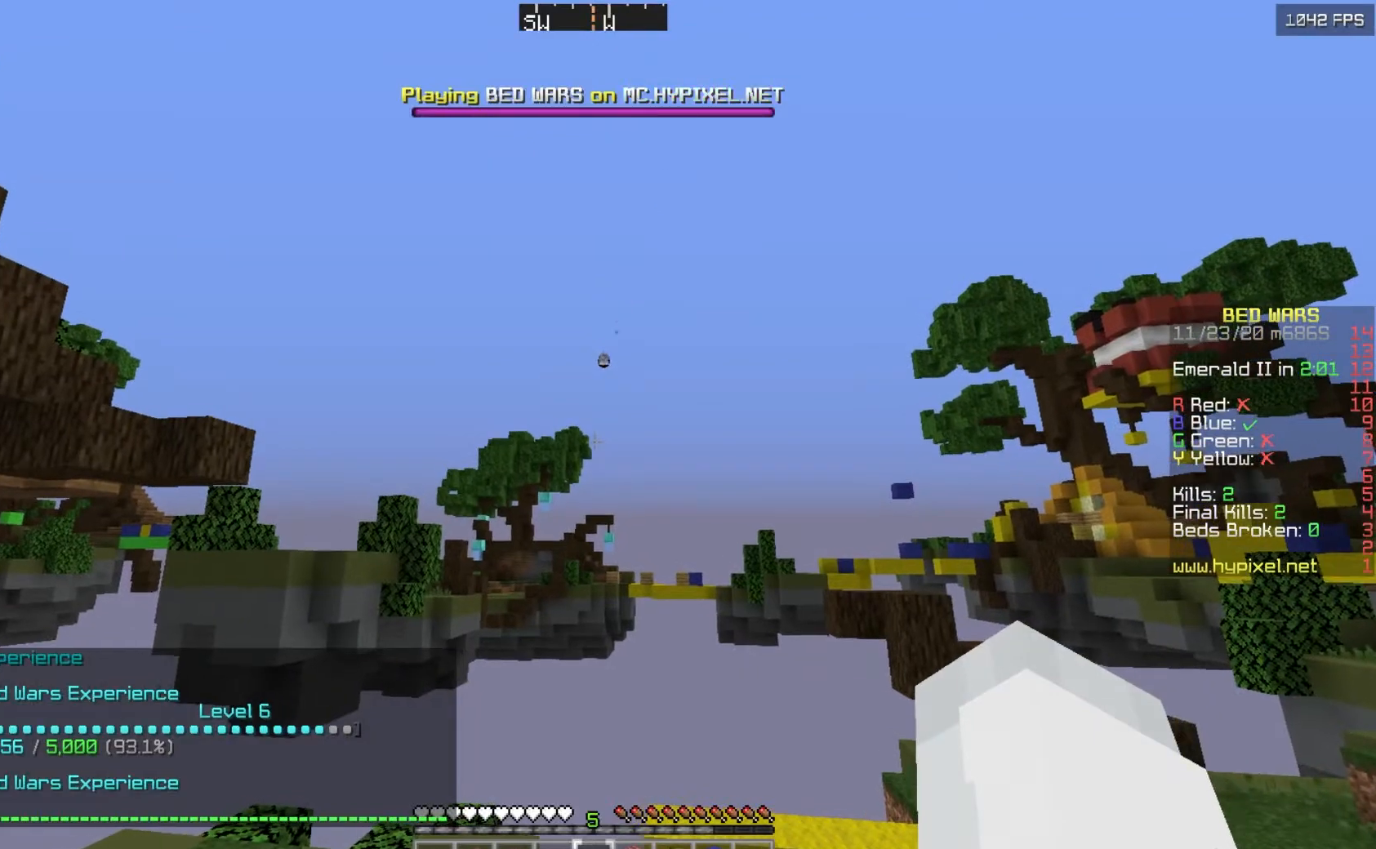
{"keys": [], "mouse": [], "events": []}